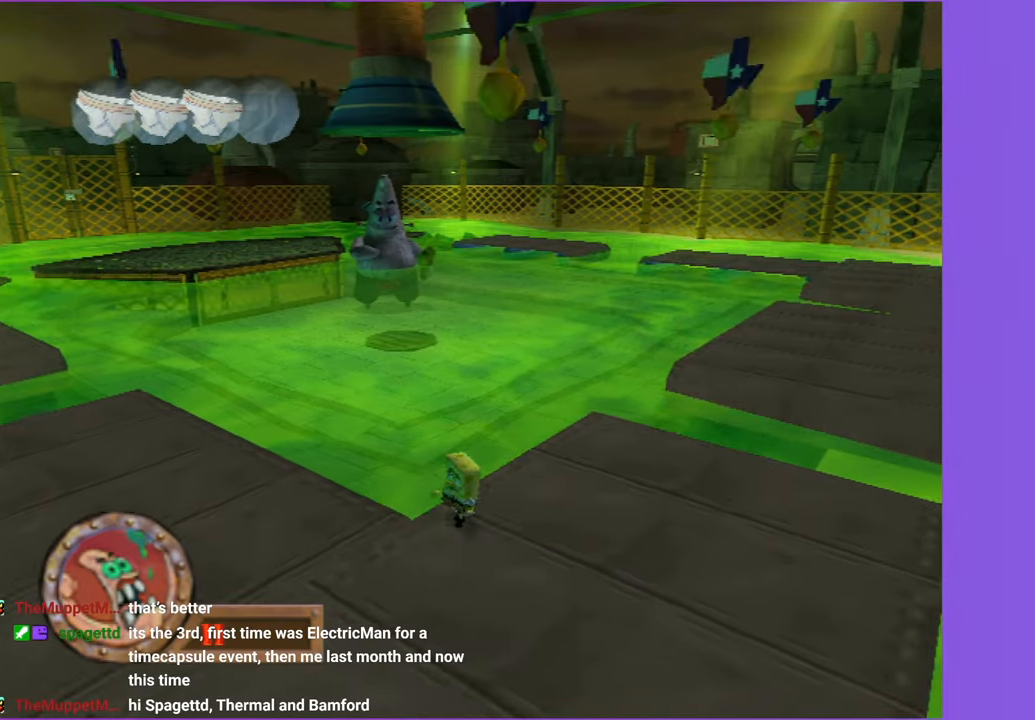
Gameplay with a controller (Xbox layout); each line is a JSON object with the inputs held at the frame after it (dt_ms = milliseconds from this image to that frame). "button_events" lists button changes between this image and that frame as [ms after this image, input, new state], when the widget could be followed in between (sticks are given only as held states). Not read: L3 R3.
{"dt_ms": 500, "buttons": [], "left_stick": "center", "right_stick": "center", "button_events": []}
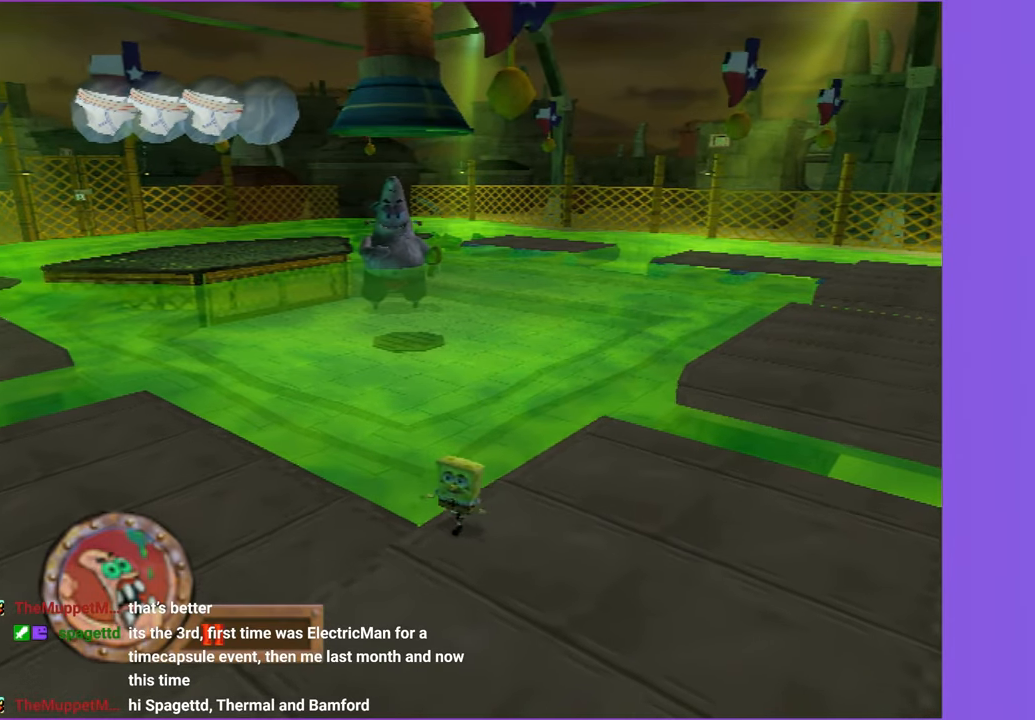
{"dt_ms": 500, "buttons": [], "left_stick": "down-left", "right_stick": "center", "button_events": []}
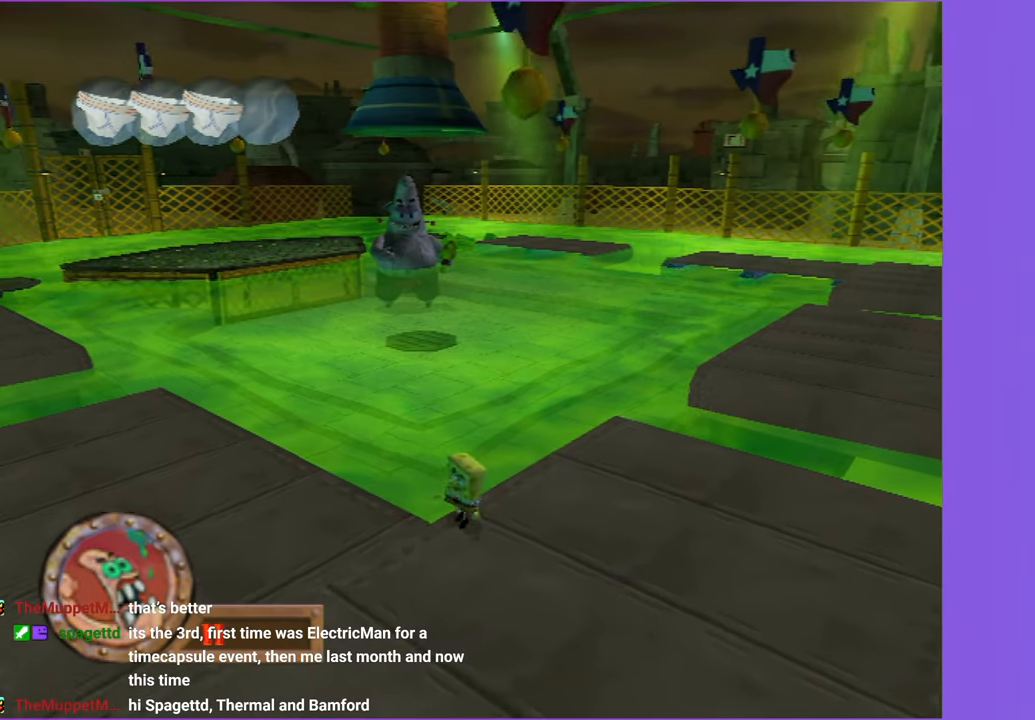
{"dt_ms": 500, "buttons": [], "left_stick": "center", "right_stick": "center", "button_events": []}
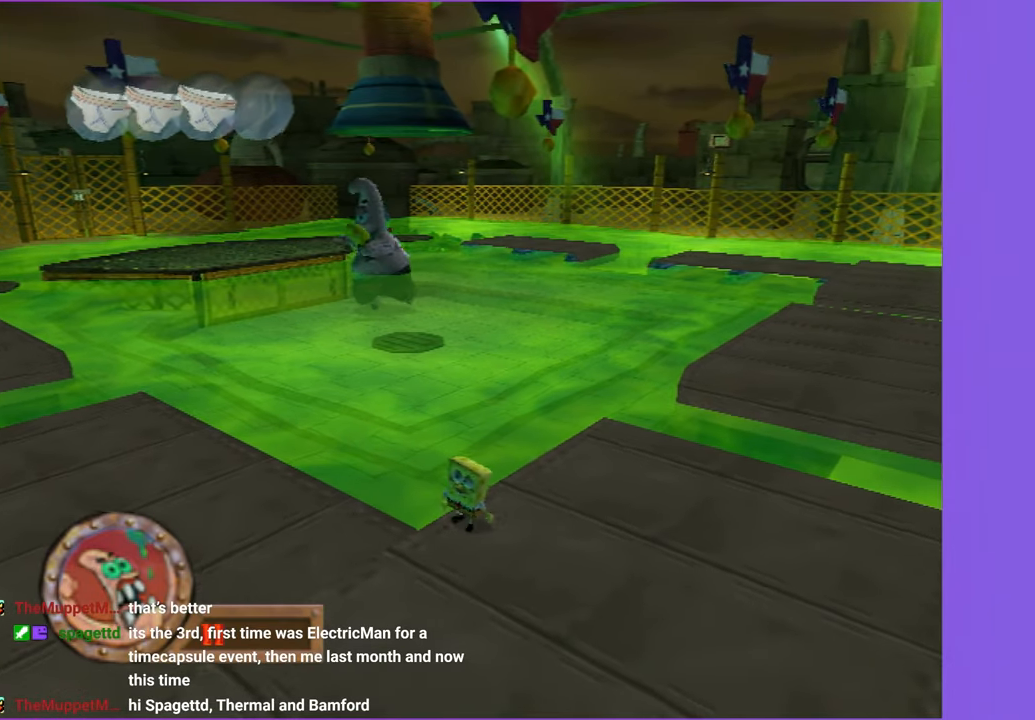
{"dt_ms": 1000, "buttons": [], "left_stick": "center", "right_stick": "center", "button_events": []}
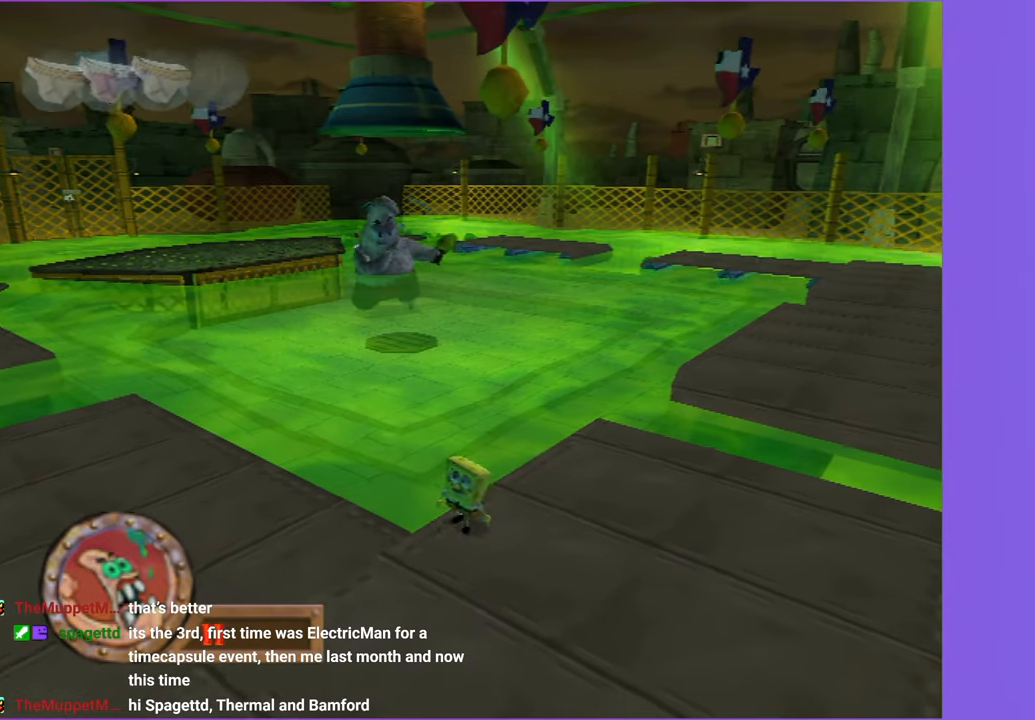
{"dt_ms": 500, "buttons": [], "left_stick": "down", "right_stick": "center", "button_events": []}
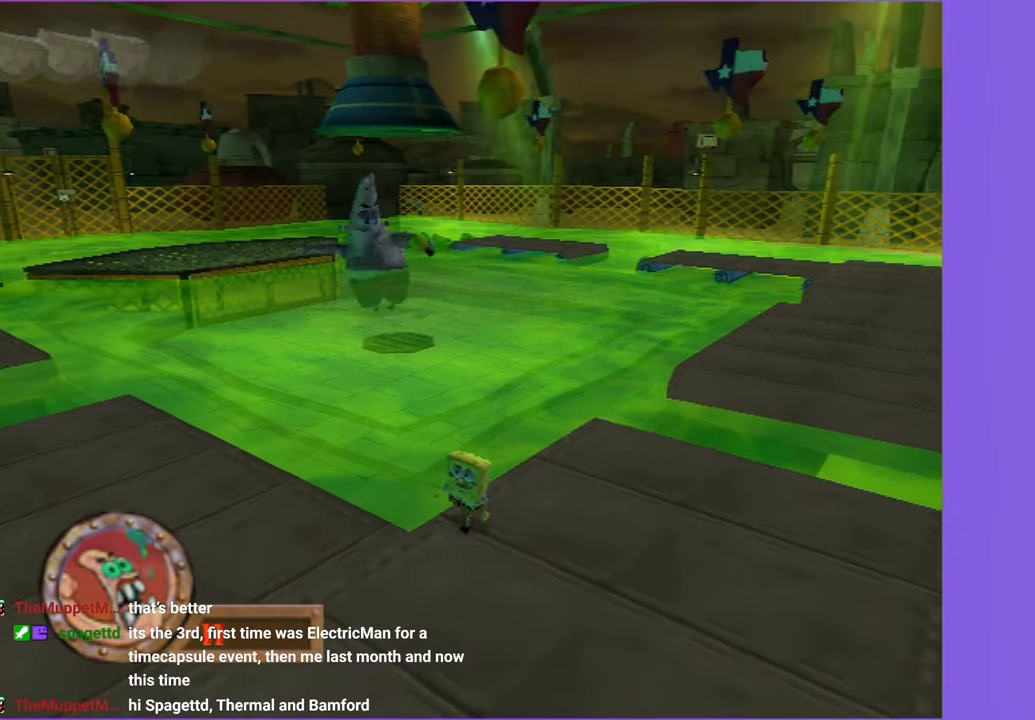
{"dt_ms": 500, "buttons": [], "left_stick": "up-right", "right_stick": "center", "button_events": []}
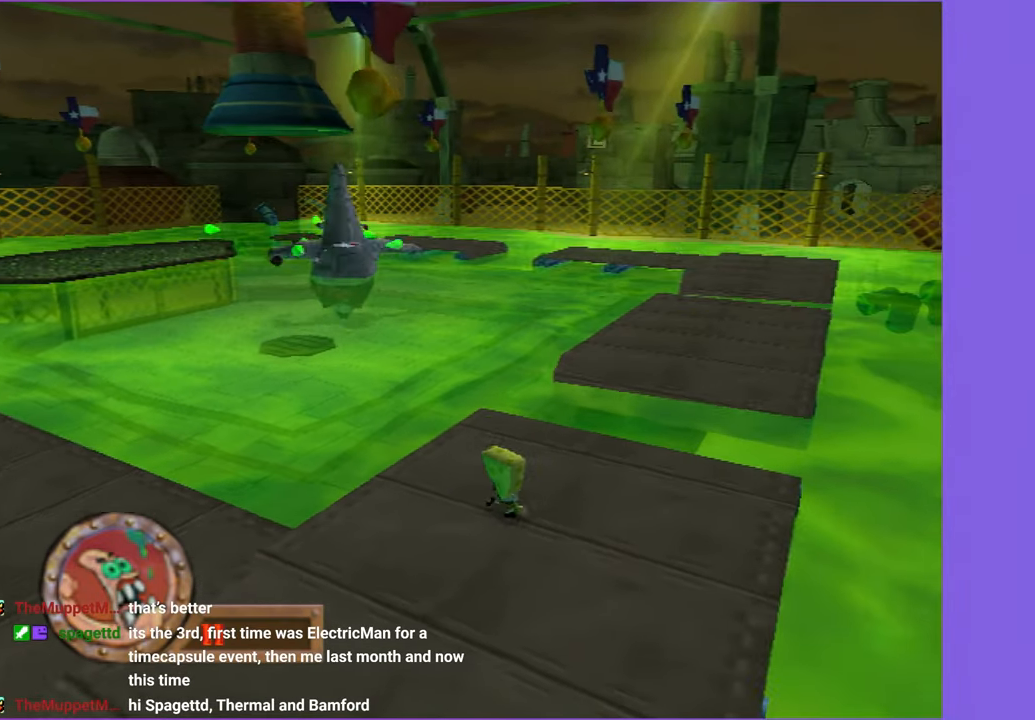
{"dt_ms": 500, "buttons": ["A"], "left_stick": "up", "right_stick": "center", "button_events": [[417, "A", "down"]]}
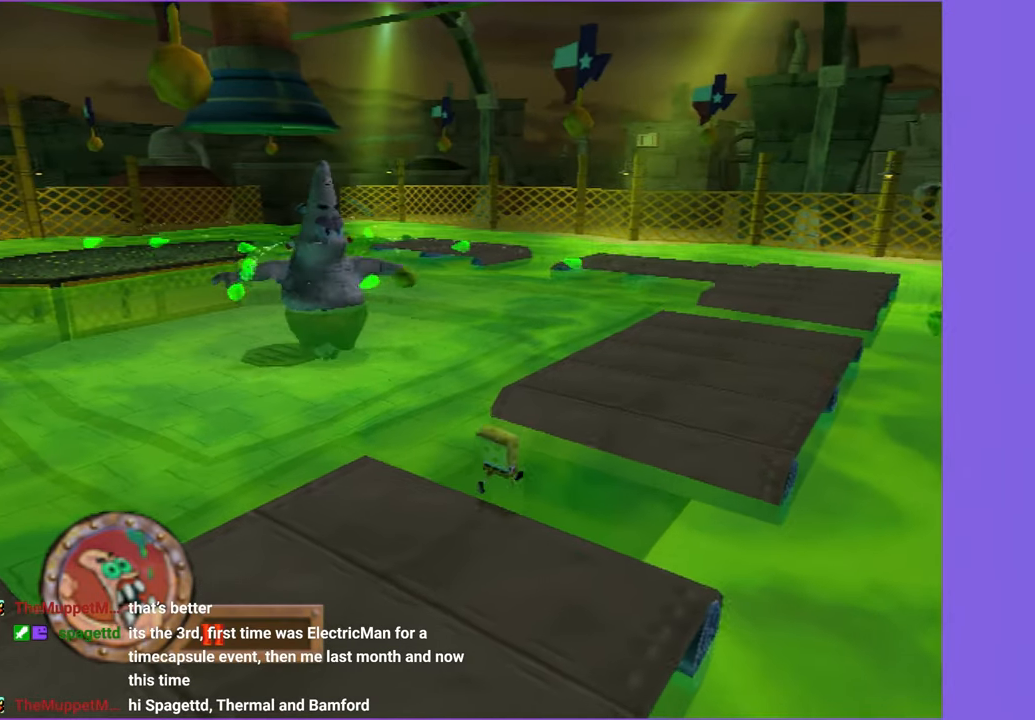
{"dt_ms": 500, "buttons": ["A"], "left_stick": "up-right", "right_stick": "center", "button_events": [[150, "A", "up"], [283, "A", "down"]]}
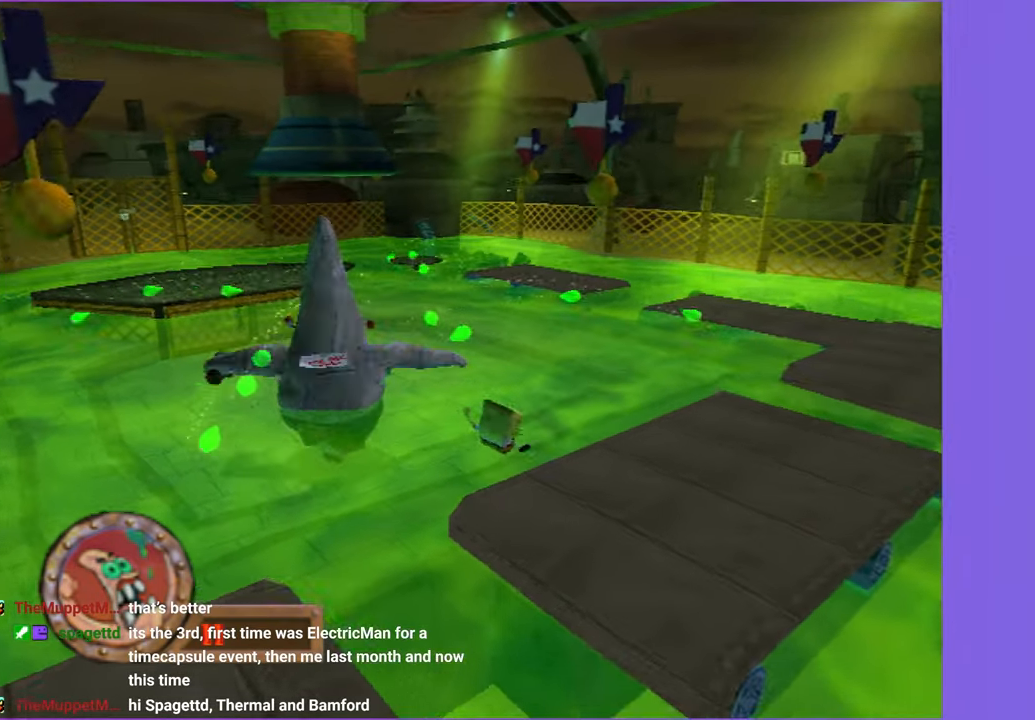
{"dt_ms": 500, "buttons": [], "left_stick": "right", "right_stick": "center", "button_events": [[67, "X", "down"], [167, "A", "up"], [167, "X", "up"]]}
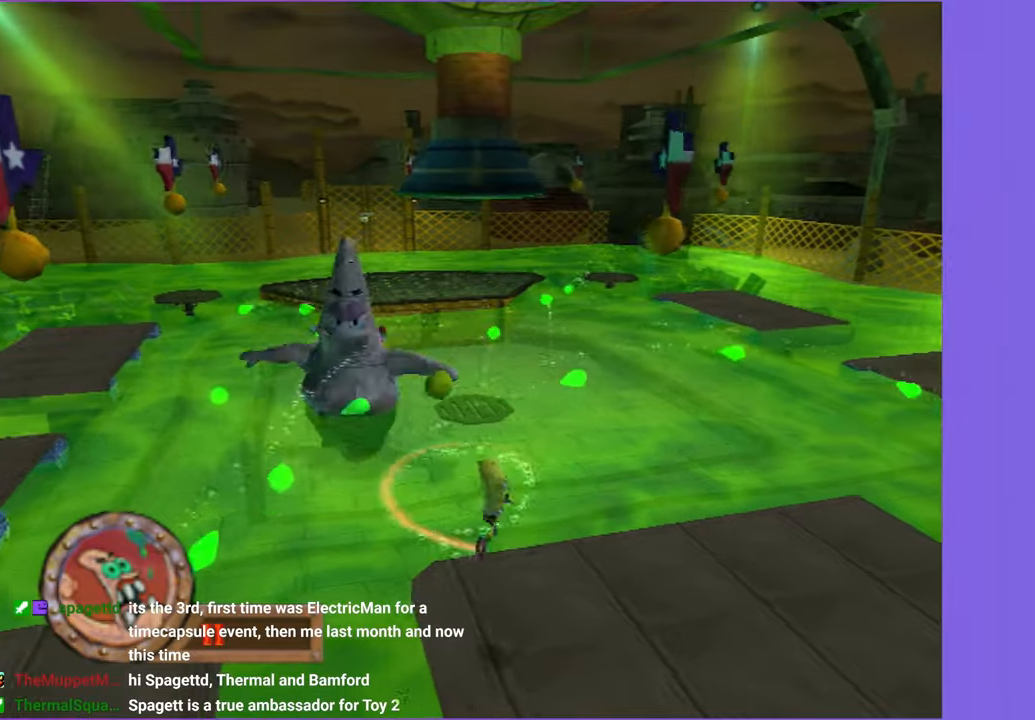
{"dt_ms": 500, "buttons": [], "left_stick": "right", "right_stick": "center", "button_events": []}
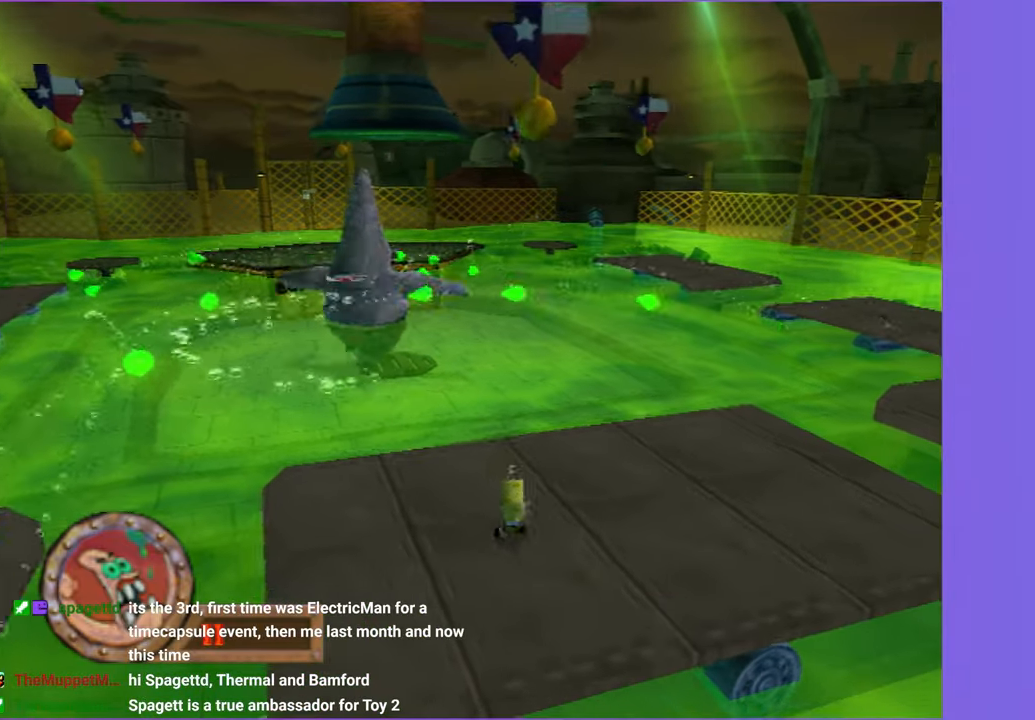
{"dt_ms": 500, "buttons": [], "left_stick": "up-right", "right_stick": "center", "button_events": []}
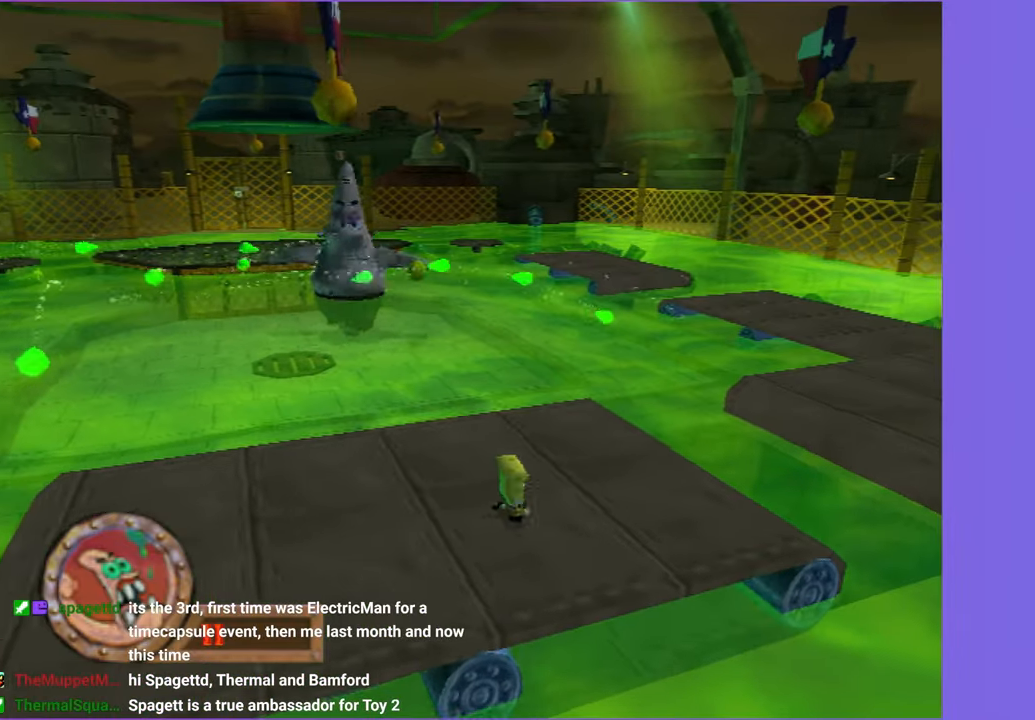
{"dt_ms": 500, "buttons": ["A"], "left_stick": "up", "right_stick": "center", "button_events": [[450, "A", "down"]]}
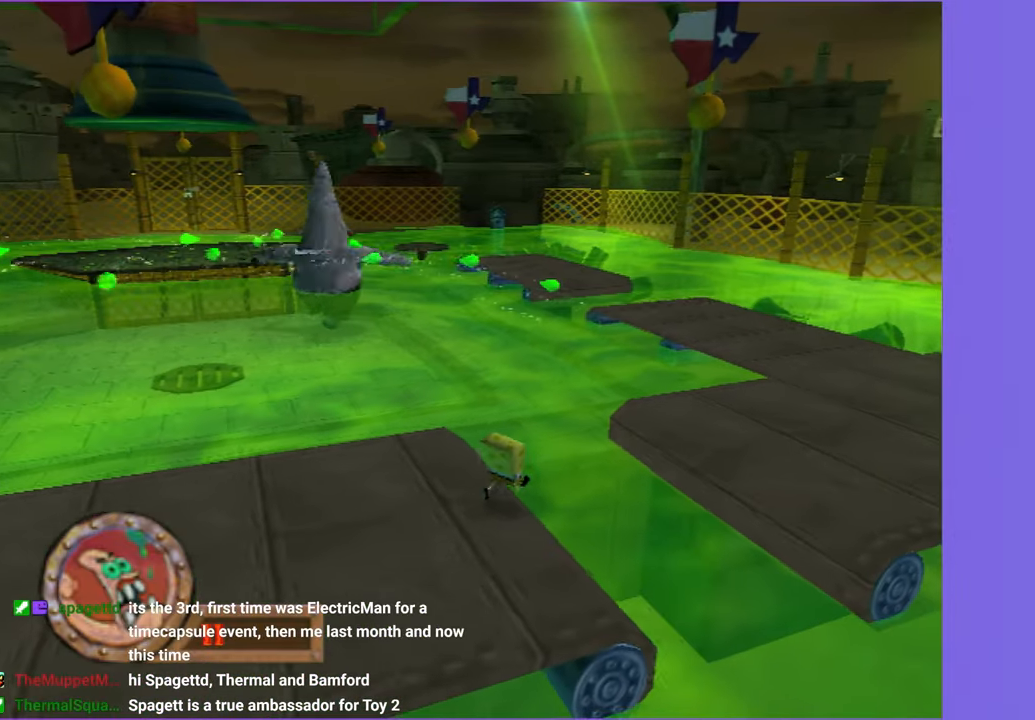
{"dt_ms": 500, "buttons": ["A"], "left_stick": "up", "right_stick": "center", "button_events": [[150, "A", "up"], [334, "A", "down"]]}
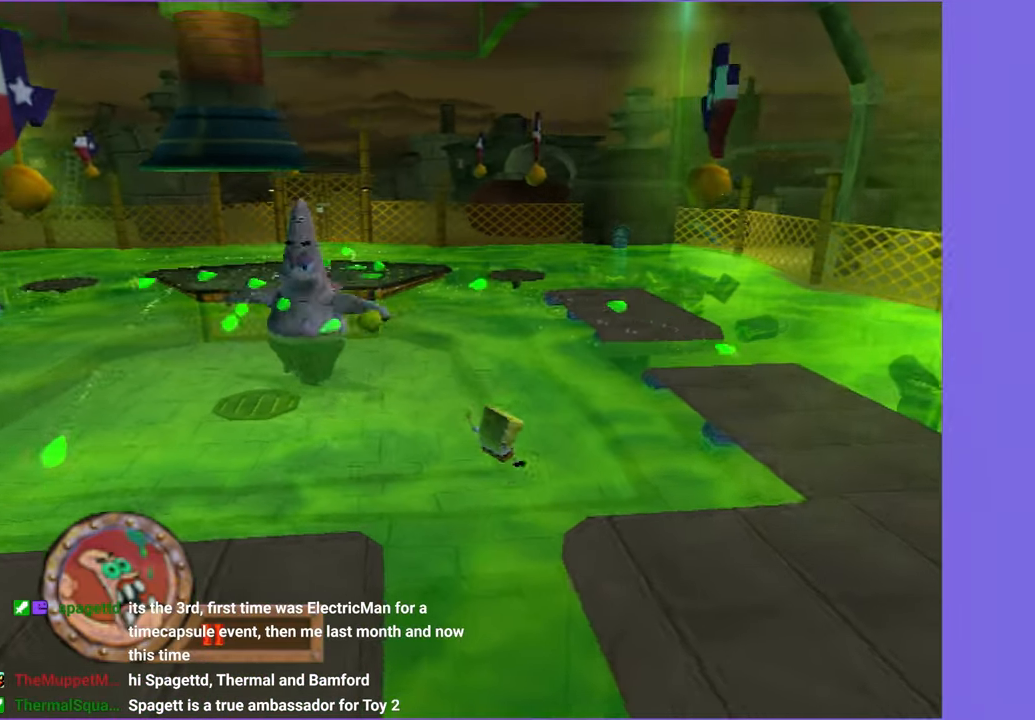
{"dt_ms": 500, "buttons": [], "left_stick": "right", "right_stick": "center", "button_events": [[34, "A", "up"]]}
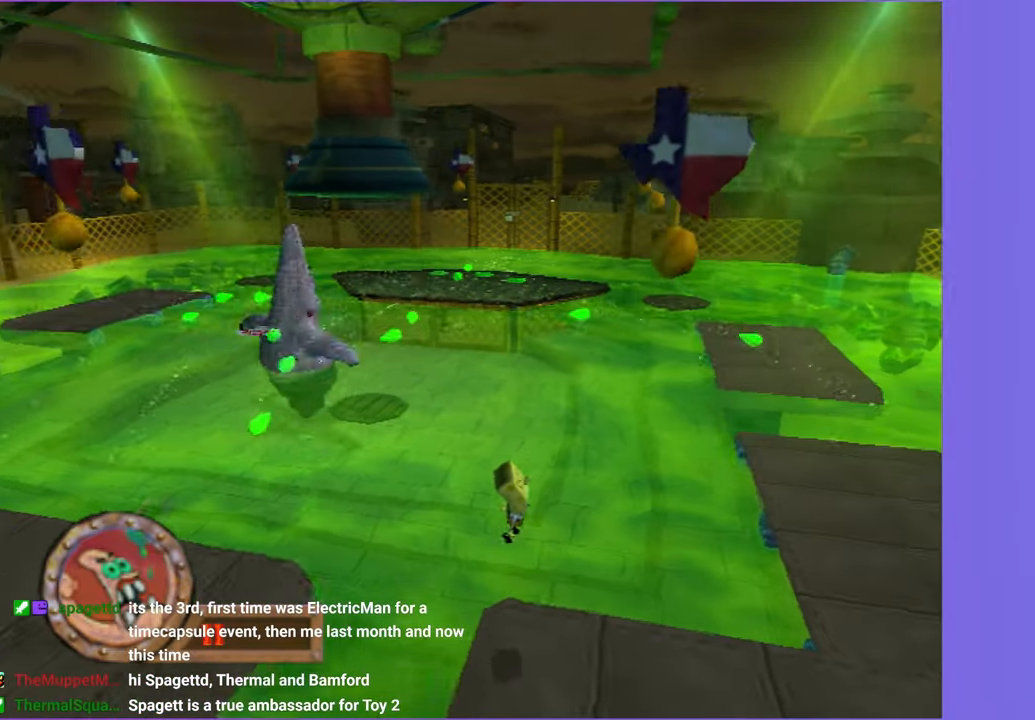
{"dt_ms": 500, "buttons": [], "left_stick": "right", "right_stick": "center", "button_events": []}
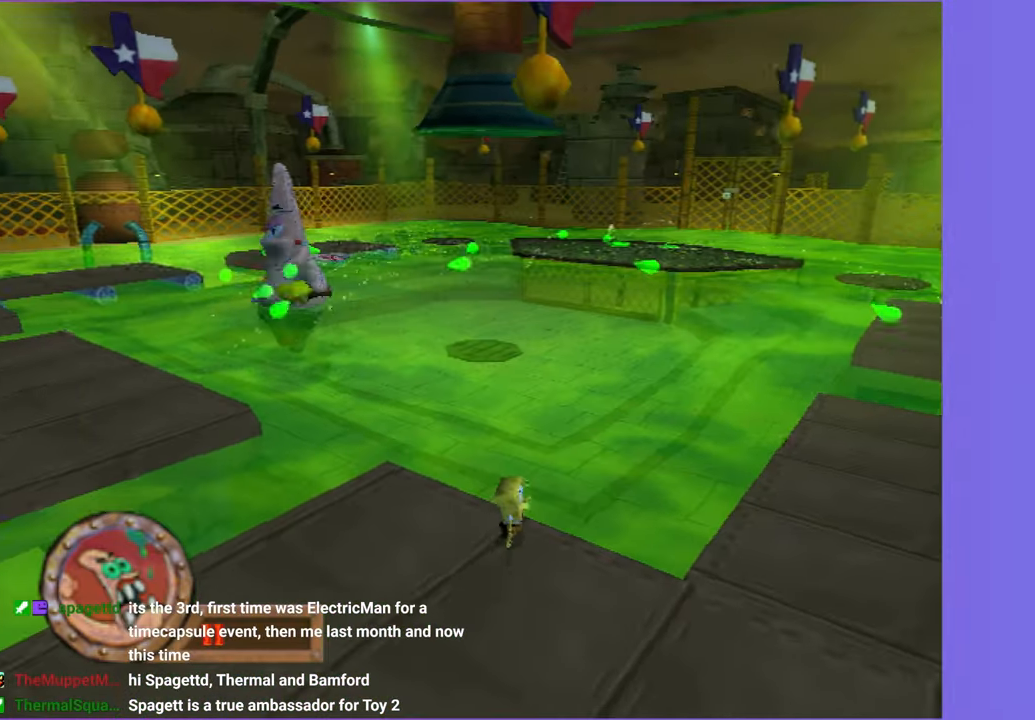
{"dt_ms": 500, "buttons": [], "left_stick": "right", "right_stick": "center", "button_events": []}
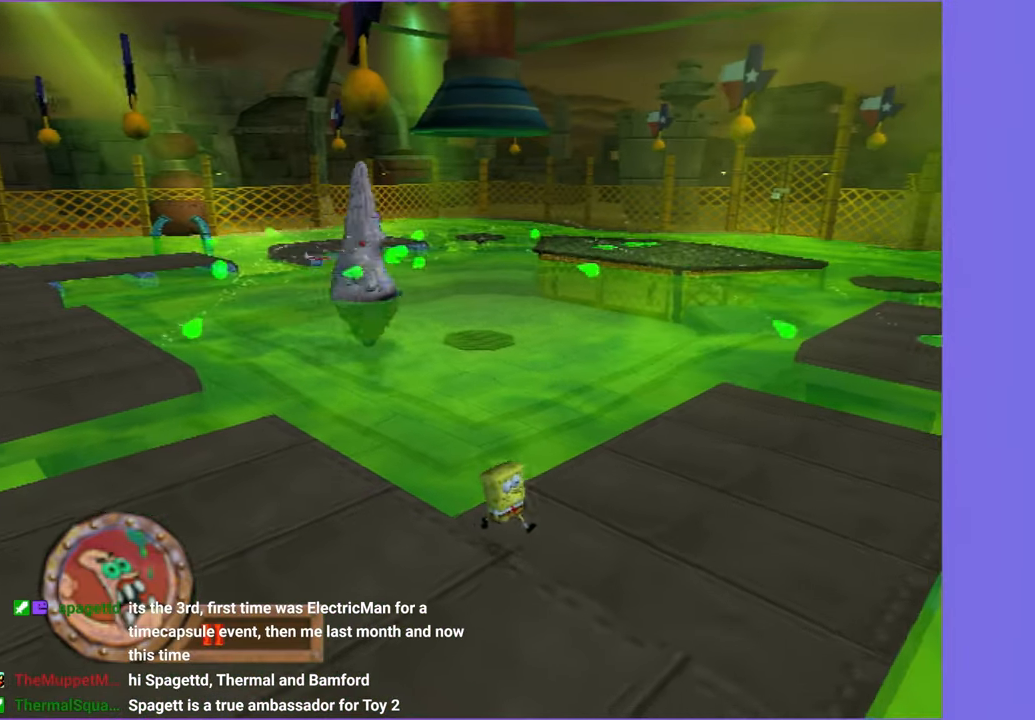
{"dt_ms": 500, "buttons": [], "left_stick": "up", "right_stick": "center", "button_events": []}
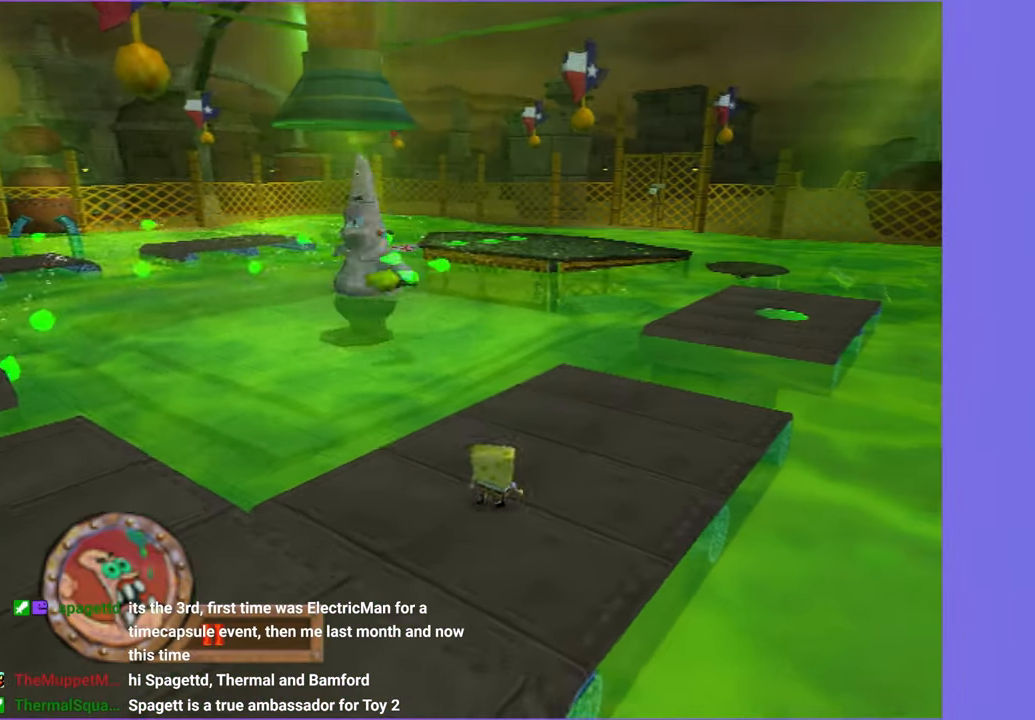
{"dt_ms": 500, "buttons": [], "left_stick": "up-right", "right_stick": "center", "button_events": []}
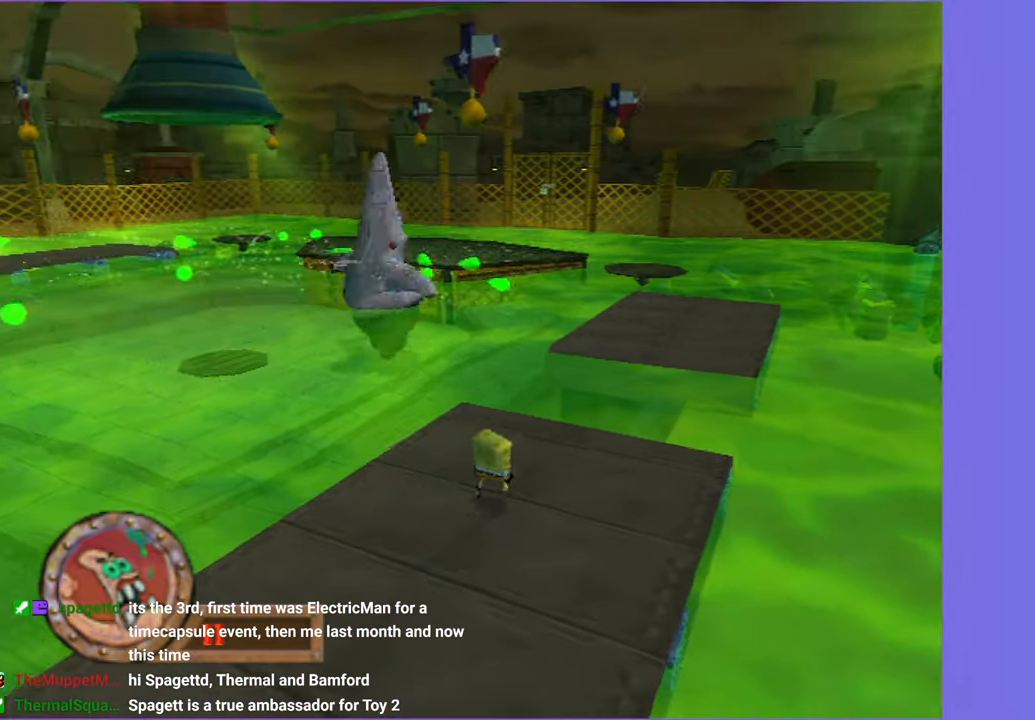
{"dt_ms": 500, "buttons": ["A"], "left_stick": "up-right", "right_stick": "center", "button_events": [[400, "A", "down"]]}
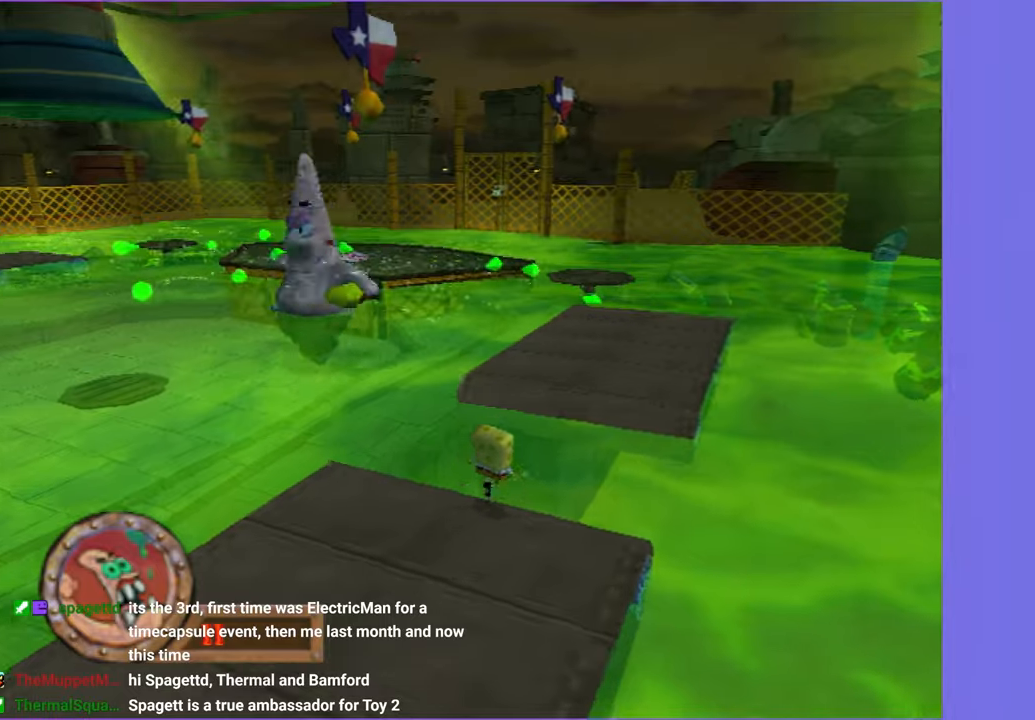
{"dt_ms": 500, "buttons": ["A"], "left_stick": "up-right", "right_stick": "center", "button_events": [[150, "A", "up"], [333, "A", "down"]]}
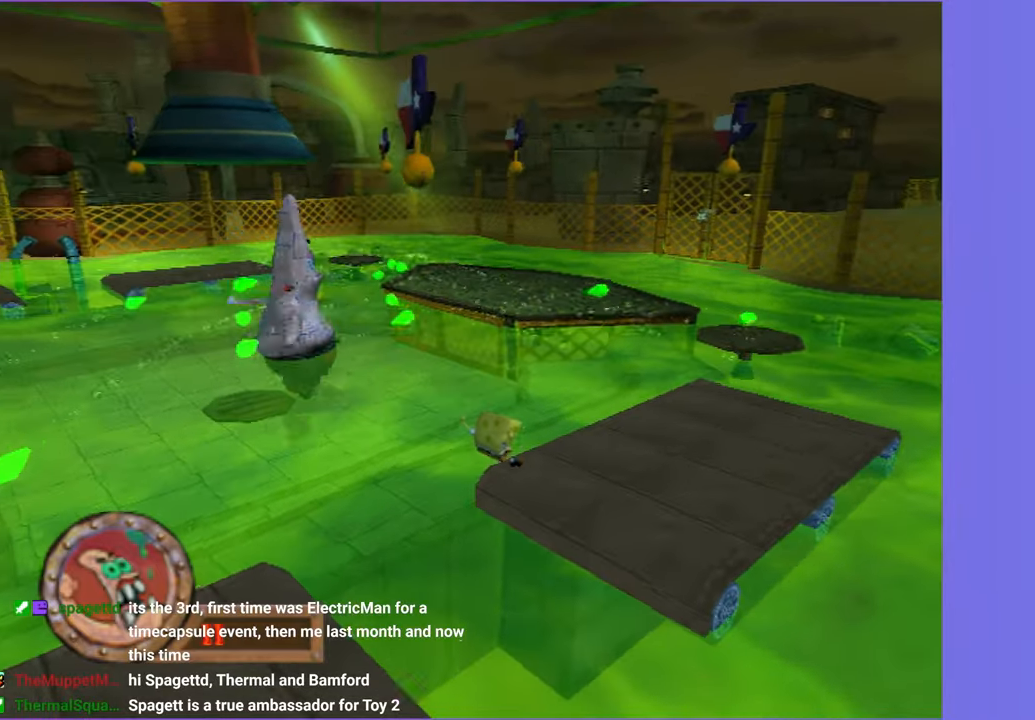
{"dt_ms": 500, "buttons": [], "left_stick": "up-right", "right_stick": "center", "button_events": [[183, "X", "down"], [350, "X", "up"], [400, "A", "up"]]}
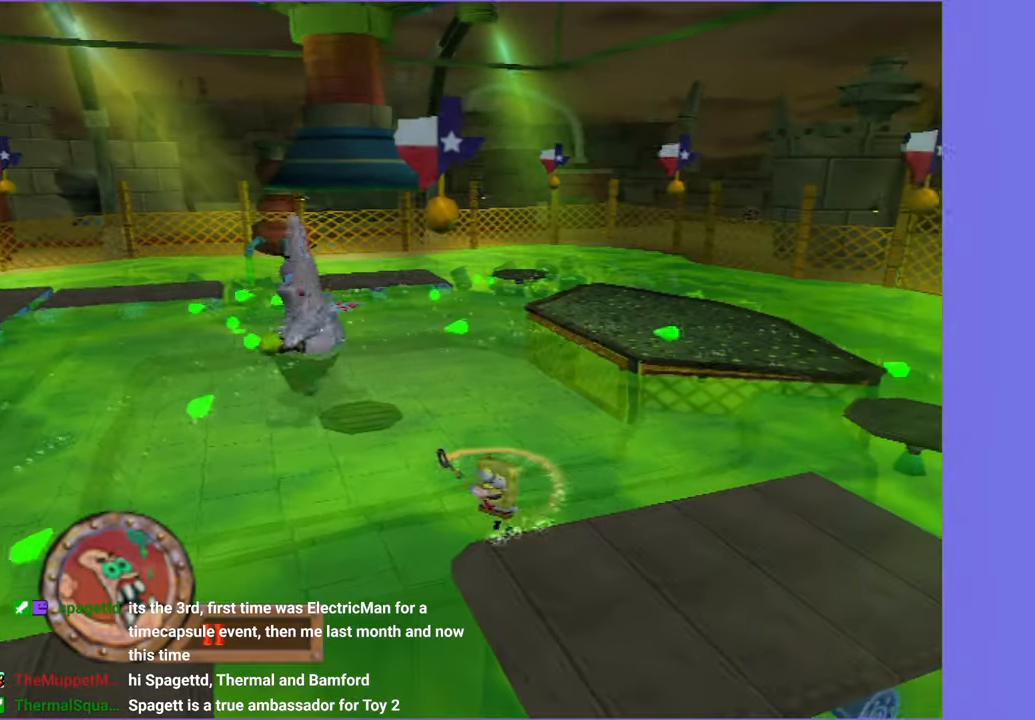
{"dt_ms": 500, "buttons": [], "left_stick": "right", "right_stick": "center", "button_events": []}
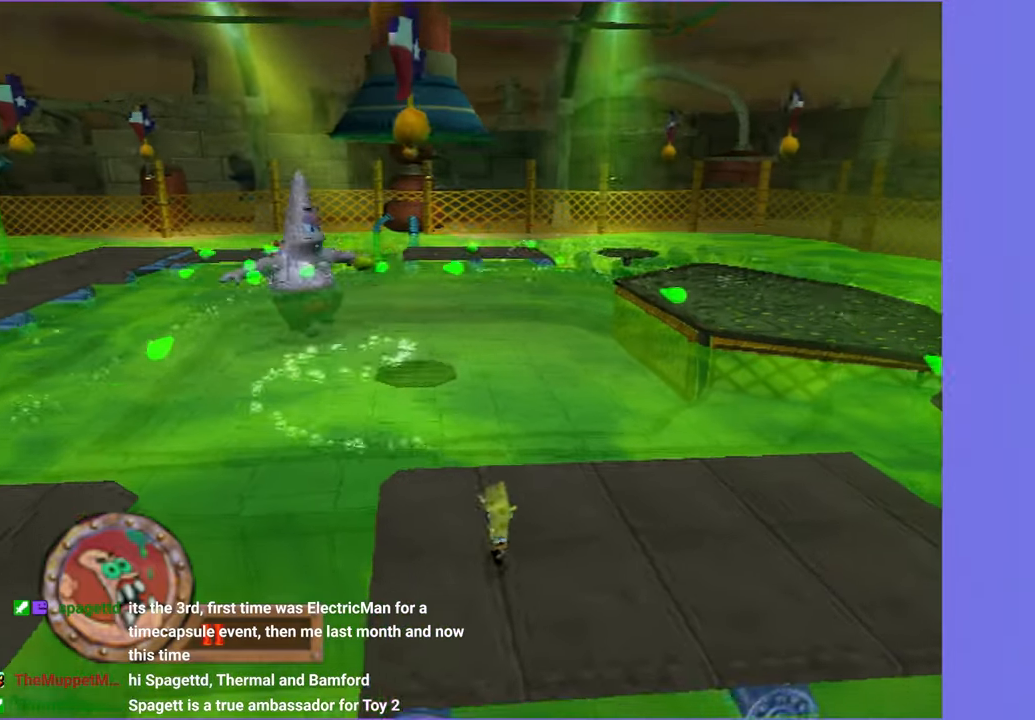
{"dt_ms": 500, "buttons": [], "left_stick": "right", "right_stick": "center", "button_events": []}
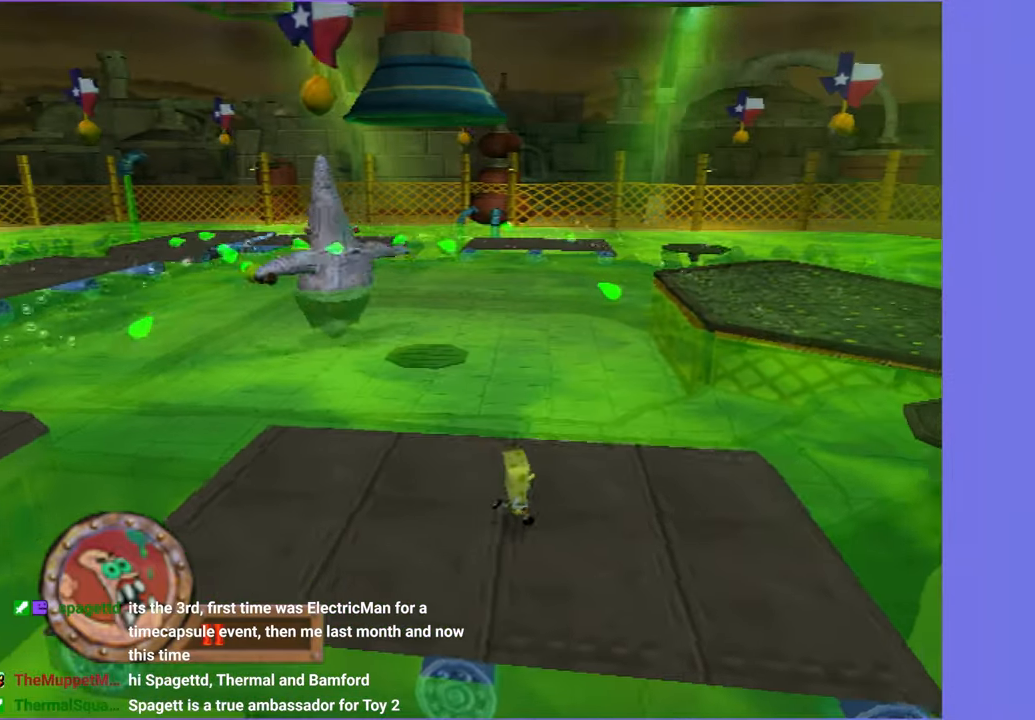
{"dt_ms": 500, "buttons": ["A"], "left_stick": "right", "right_stick": "center", "button_events": [[466, "A", "down"]]}
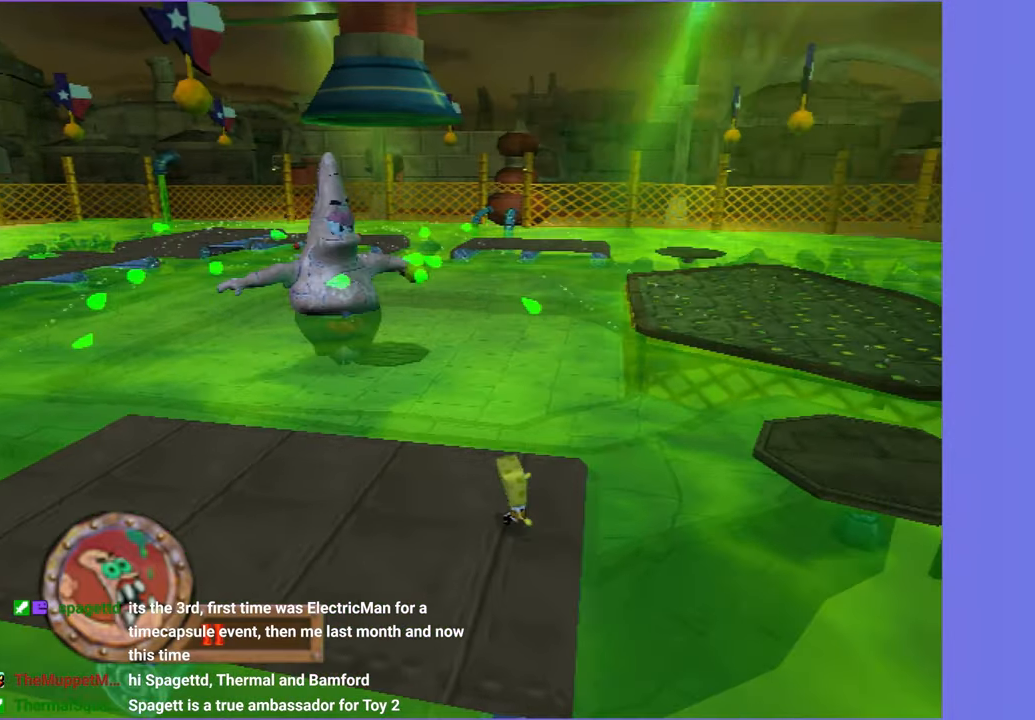
{"dt_ms": 500, "buttons": ["A"], "left_stick": "right", "right_stick": "center", "button_events": [[166, "A", "up"], [366, "A", "down"]]}
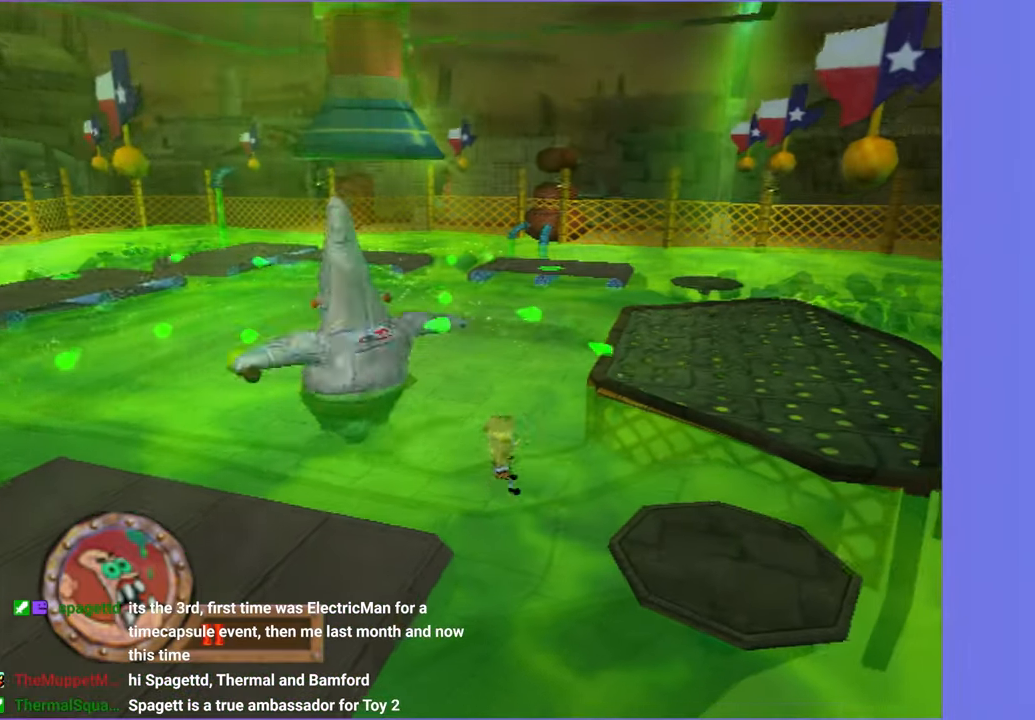
{"dt_ms": 500, "buttons": [], "left_stick": "right", "right_stick": "center", "button_events": [[100, "A", "up"]]}
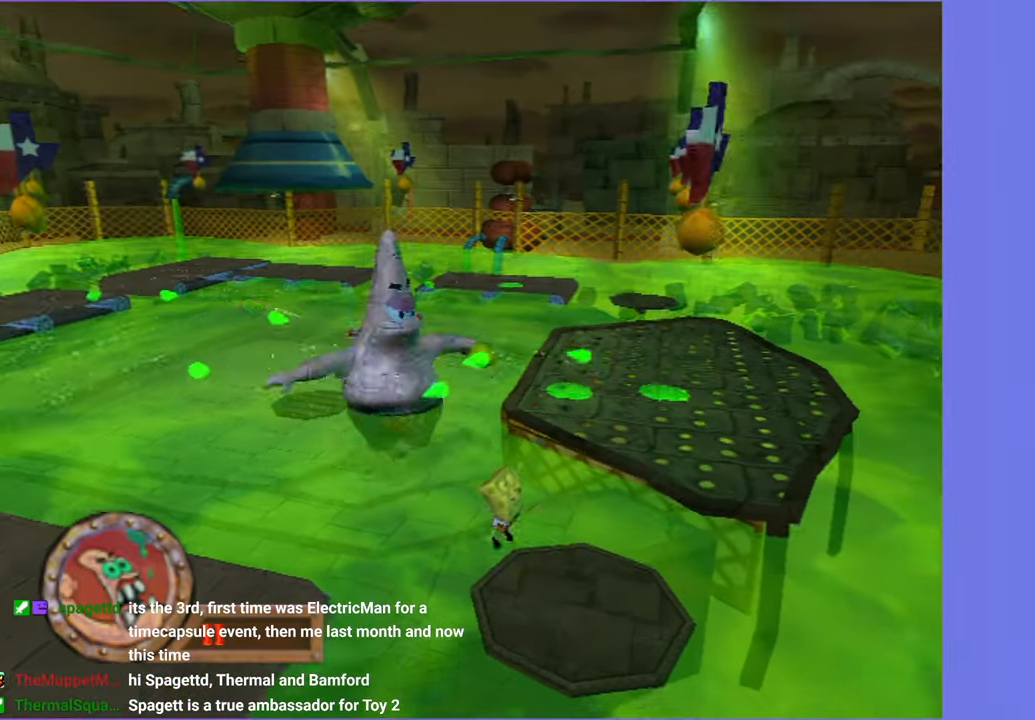
{"dt_ms": 500, "buttons": [], "left_stick": "up-right", "right_stick": "center", "button_events": []}
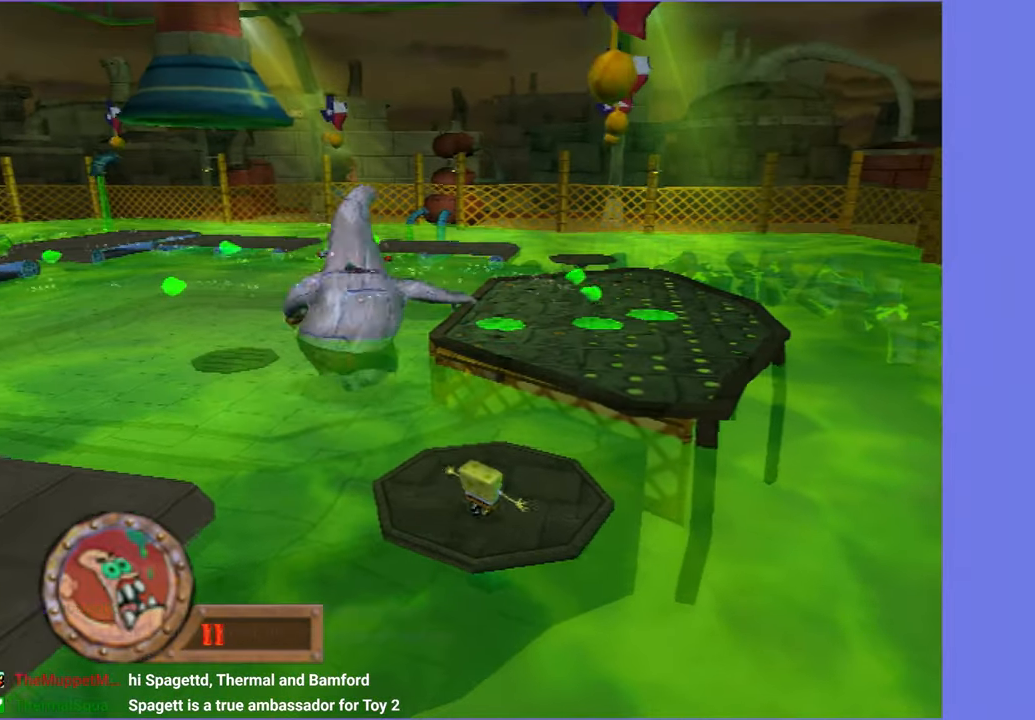
{"dt_ms": 500, "buttons": [], "left_stick": "up-right", "right_stick": "center", "button_events": [[250, "A", "down"], [400, "A", "up"]]}
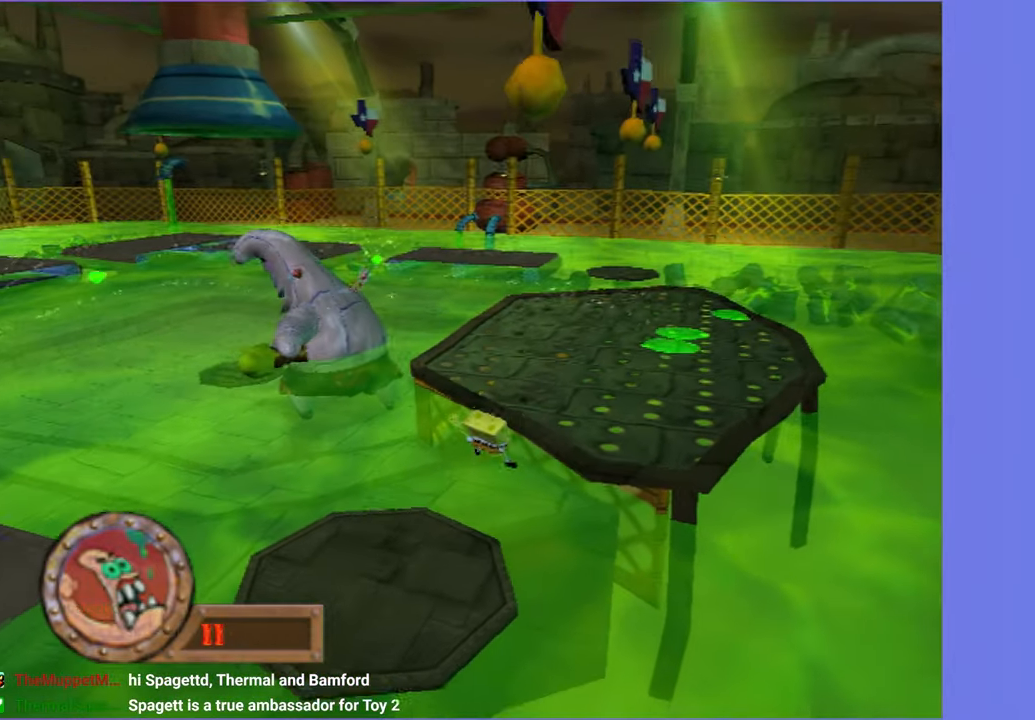
{"dt_ms": 500, "buttons": [], "left_stick": "up-right", "right_stick": "center", "button_events": [[100, "A", "down"], [366, "A", "up"]]}
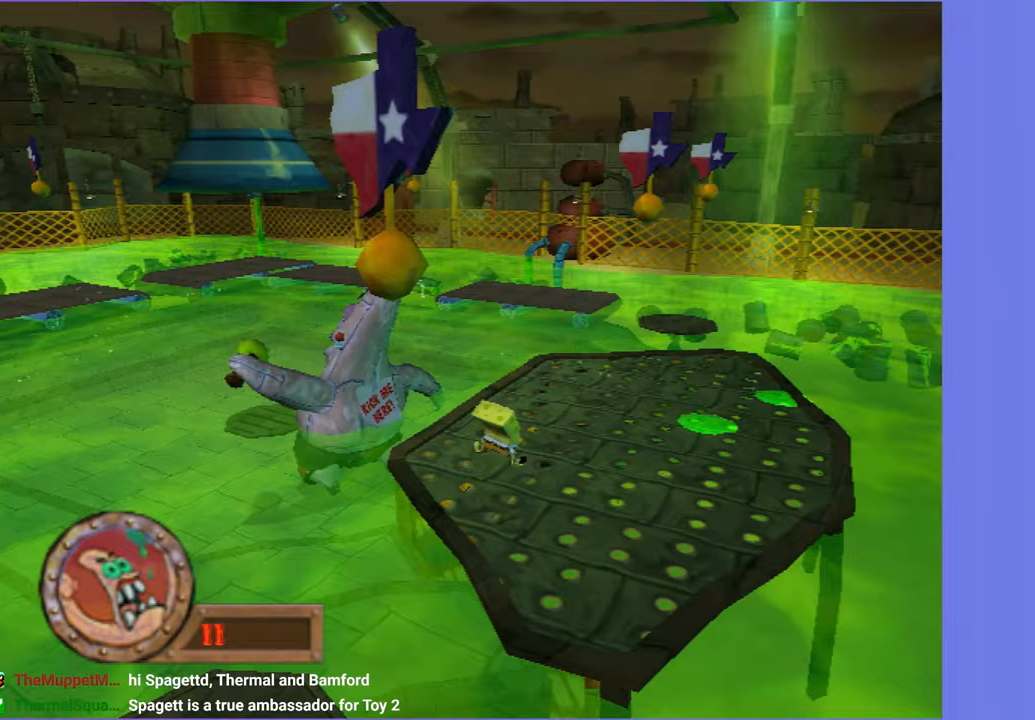
{"dt_ms": 500, "buttons": [], "left_stick": "up", "right_stick": "center", "button_events": []}